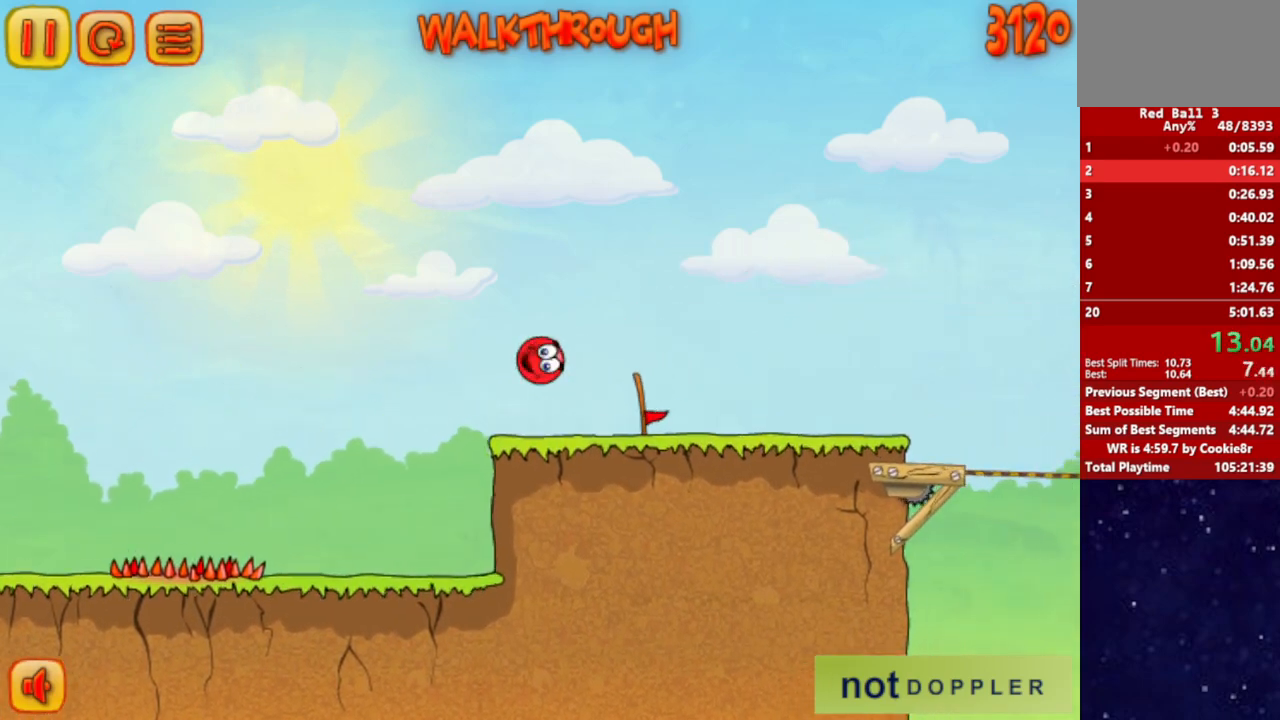
Gameplay with keyboard; each line is a JSON object with the keys held at the frame after it. "events" lists presses ("down") and releases ("up") of "down", "left", "p", "r", "right" and "up" between this image and that frame as [ms after this image, input, new state], when the widget could be followed in between. No other keys are recorded. Mouse input is not recorded.
{"keys": ["right"], "events": [[100, "up", "up"]]}
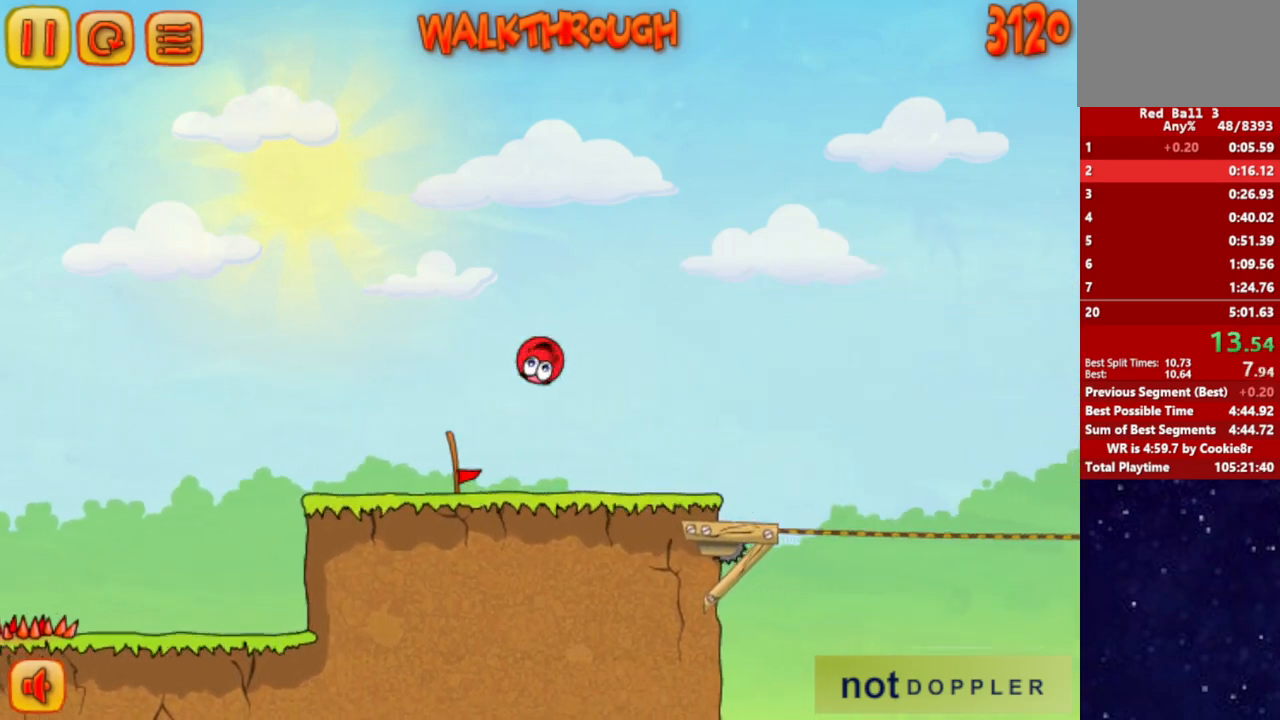
{"keys": ["right", "up"], "events": [[400, "up", "down"]]}
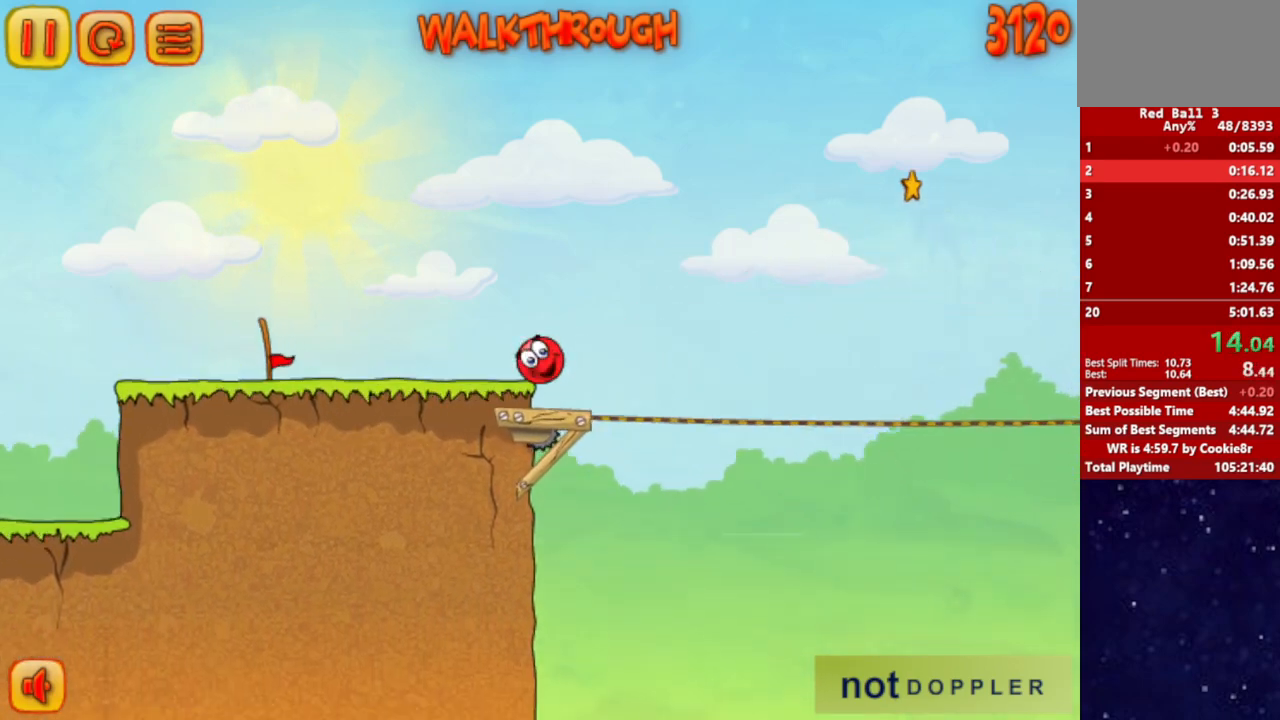
{"keys": ["right", "up"], "events": []}
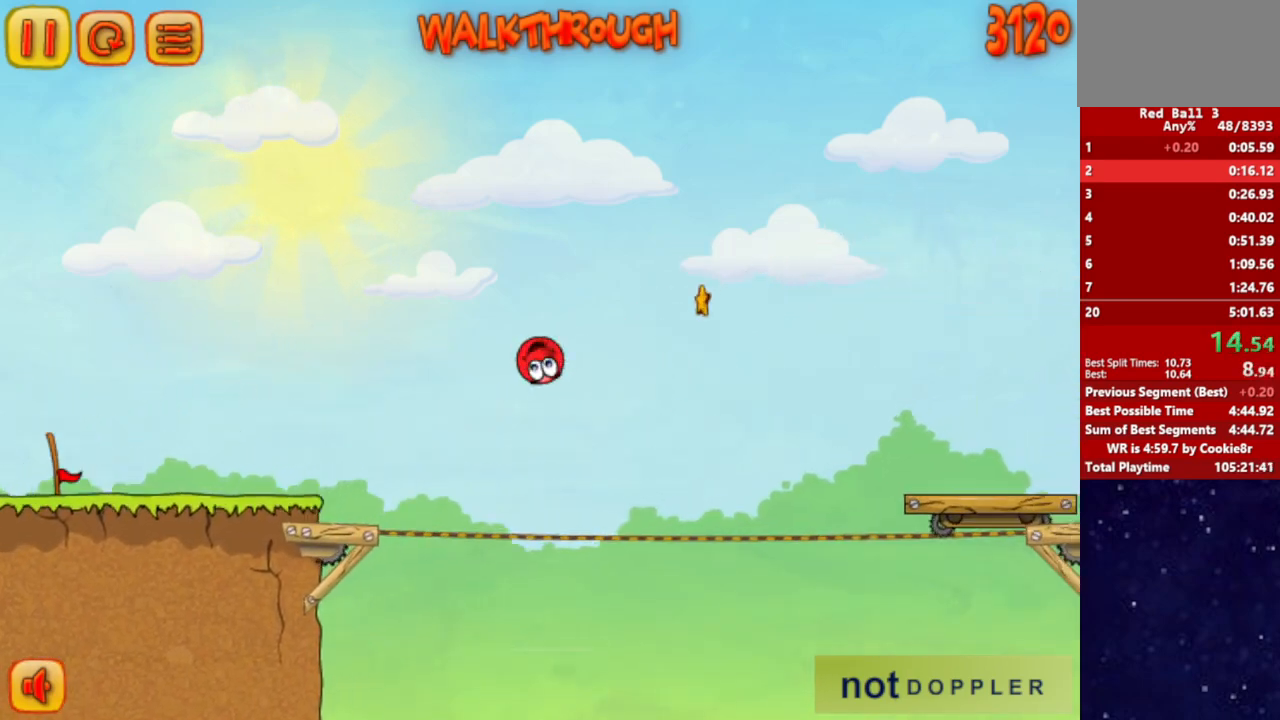
{"keys": ["right"], "events": [[33, "up", "up"]]}
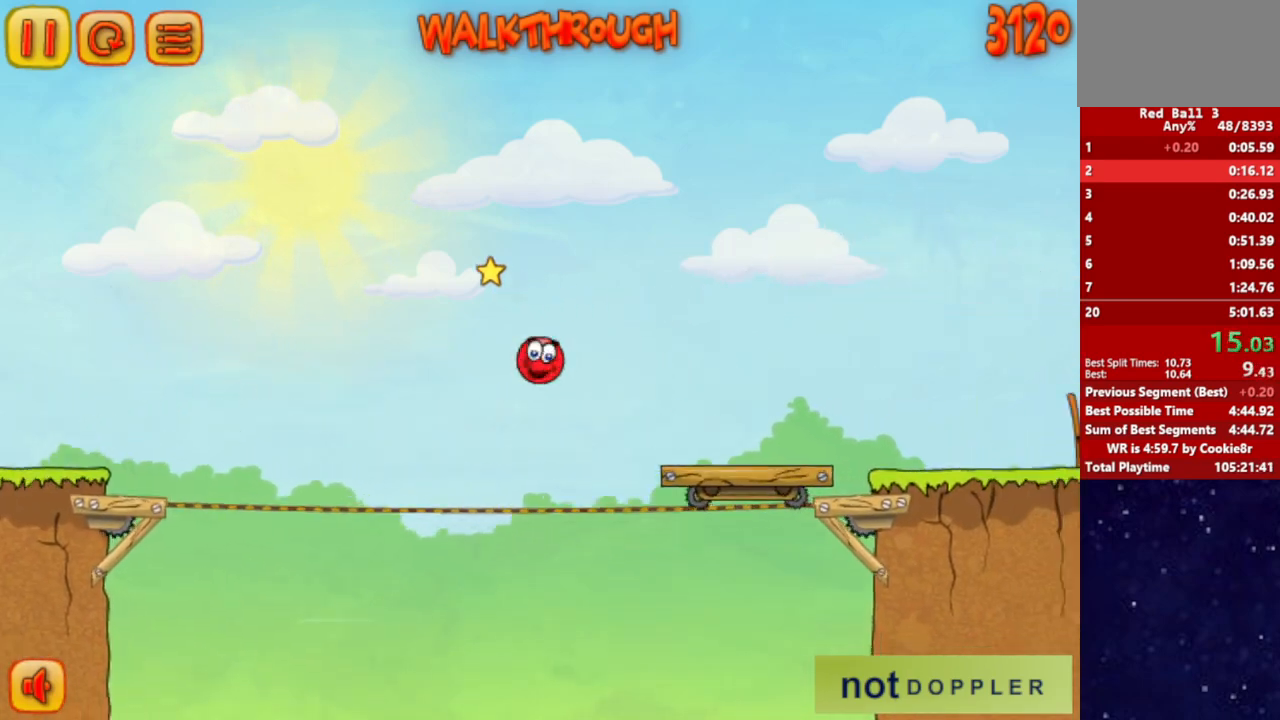
{"keys": ["right"], "events": [[33, "up", "down"], [333, "up", "up"]]}
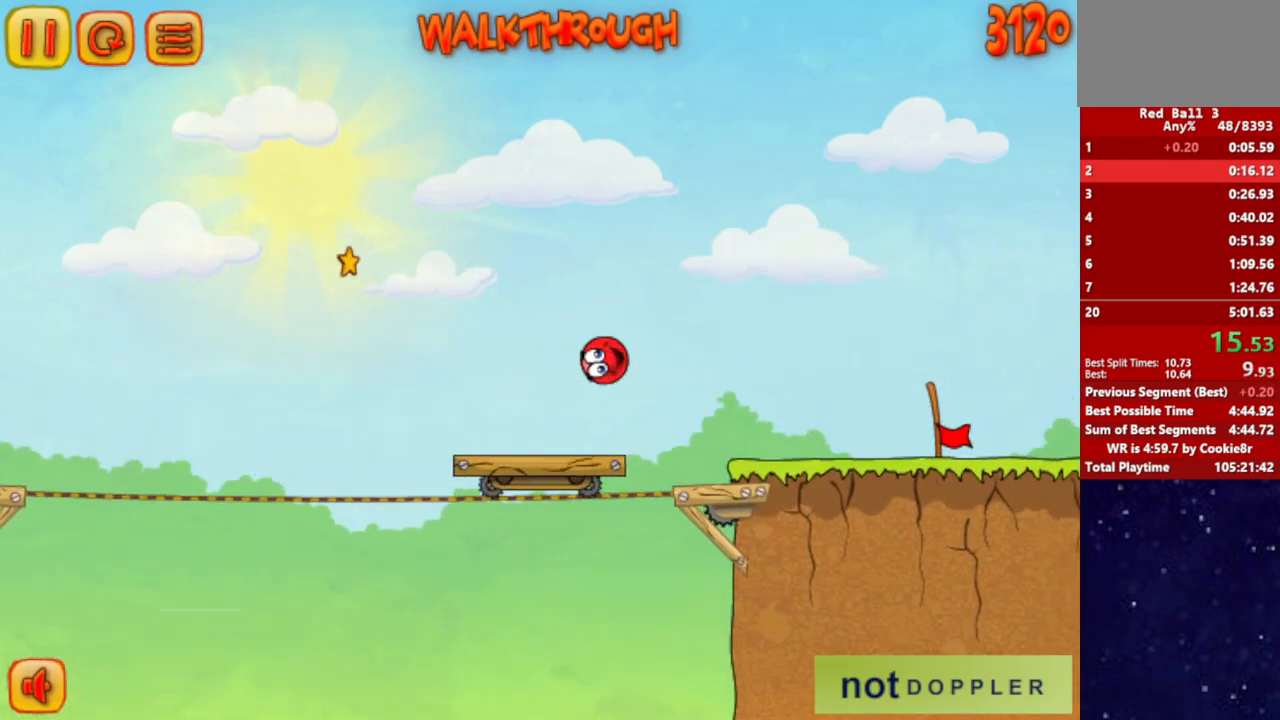
{"keys": ["right"], "events": []}
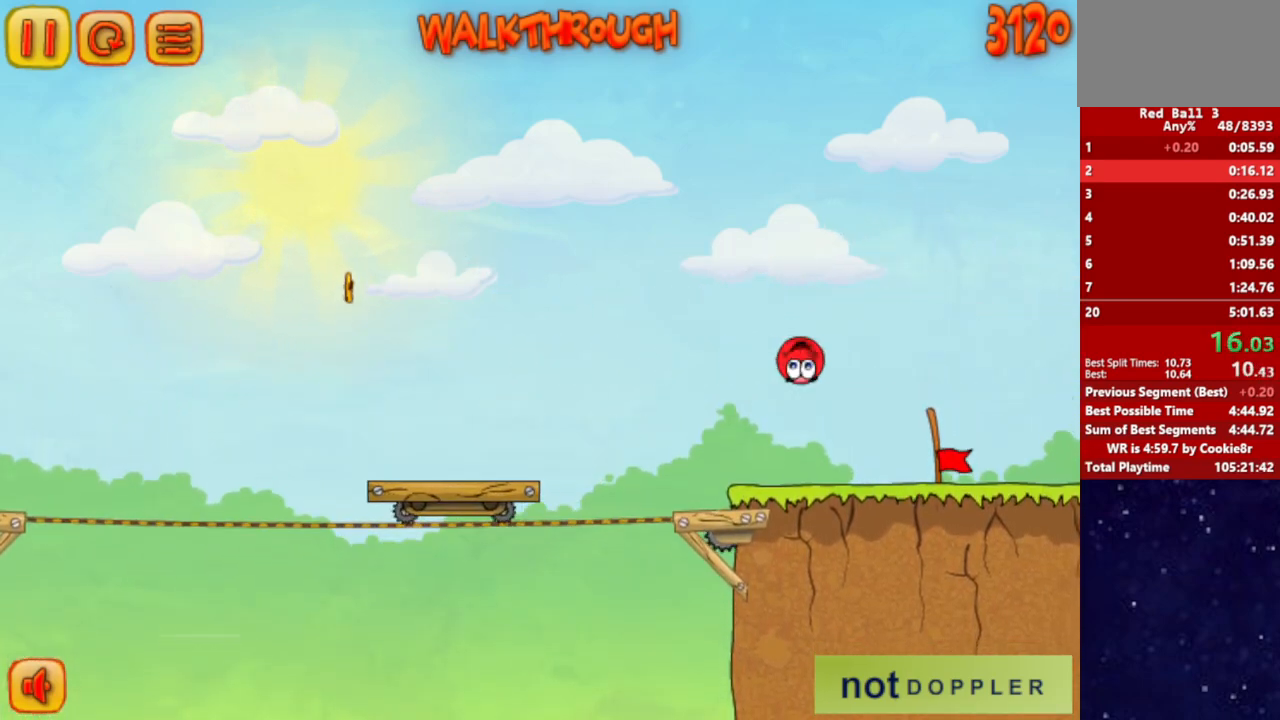
{"keys": ["right"], "events": []}
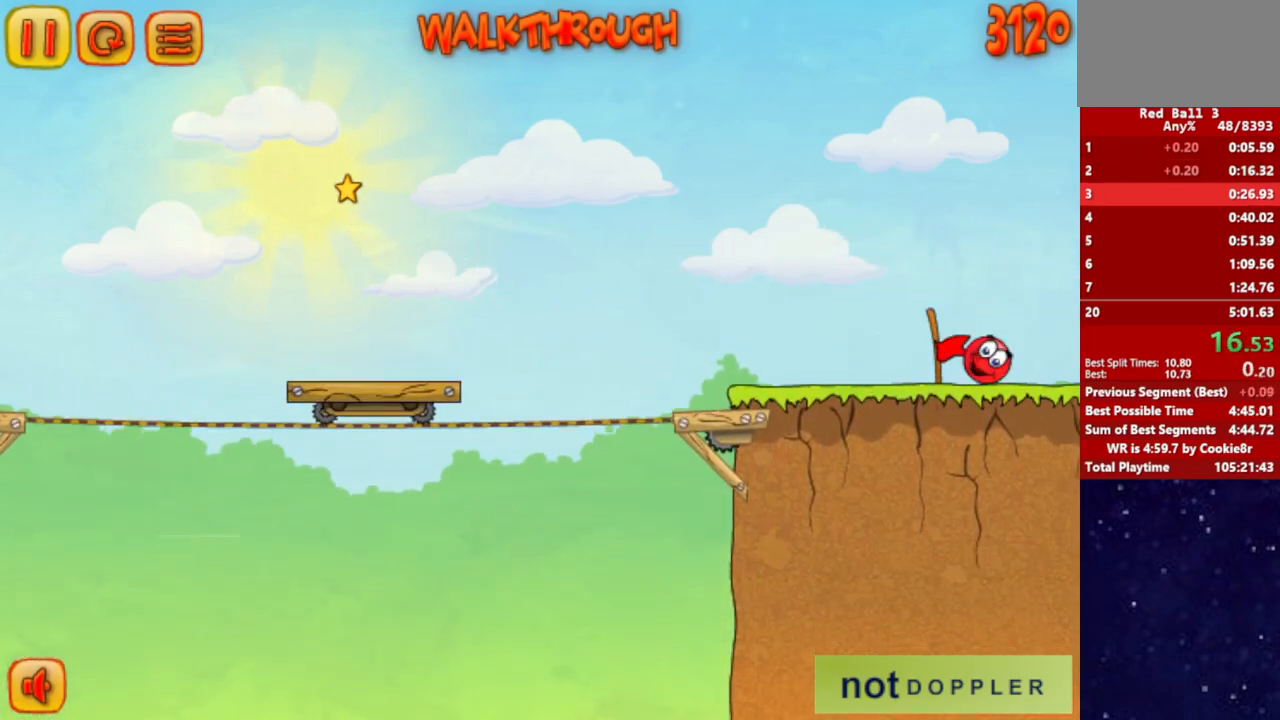
{"keys": ["right"], "events": [[33, "right", "up"], [133, "right", "down"]]}
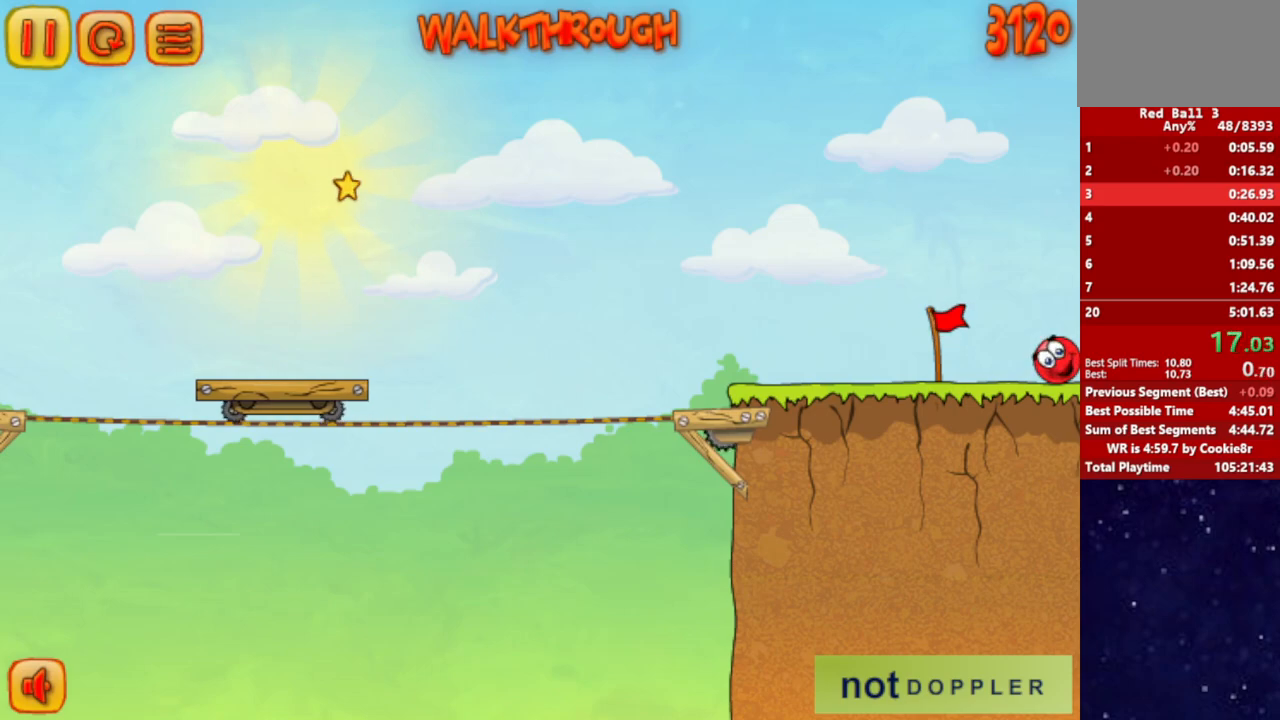
{"keys": ["right"], "events": []}
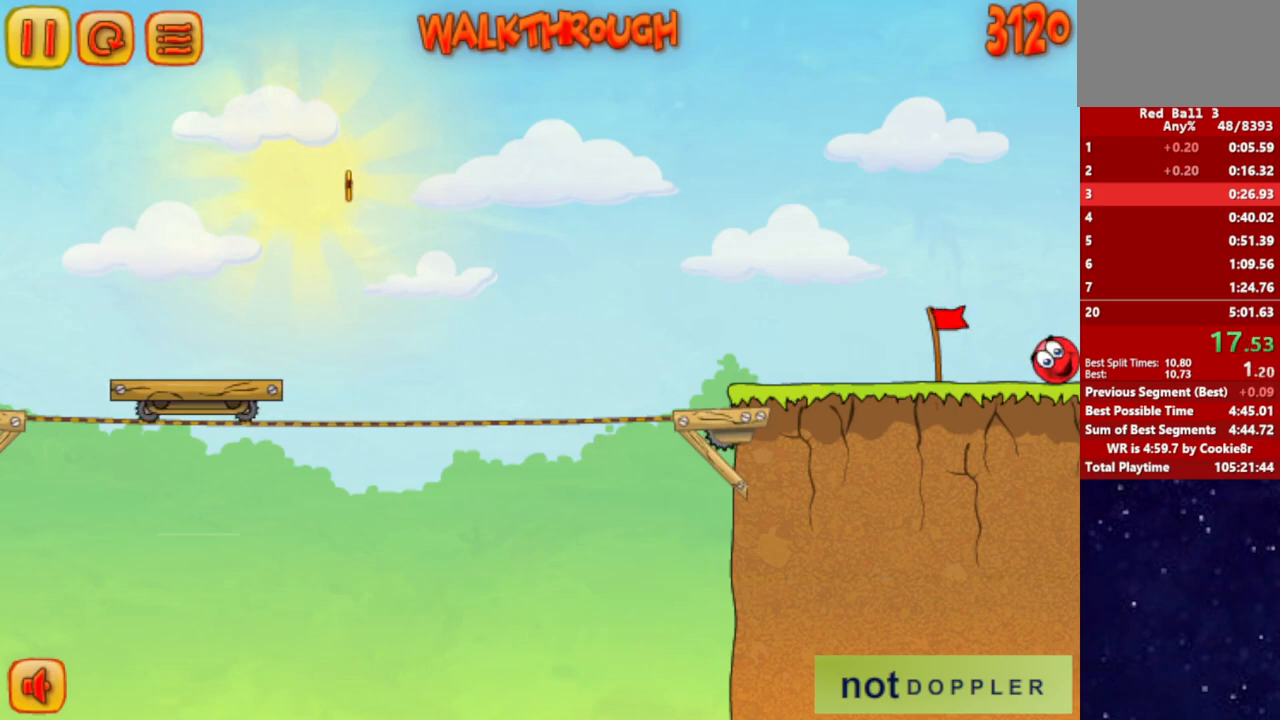
{"keys": ["right"], "events": []}
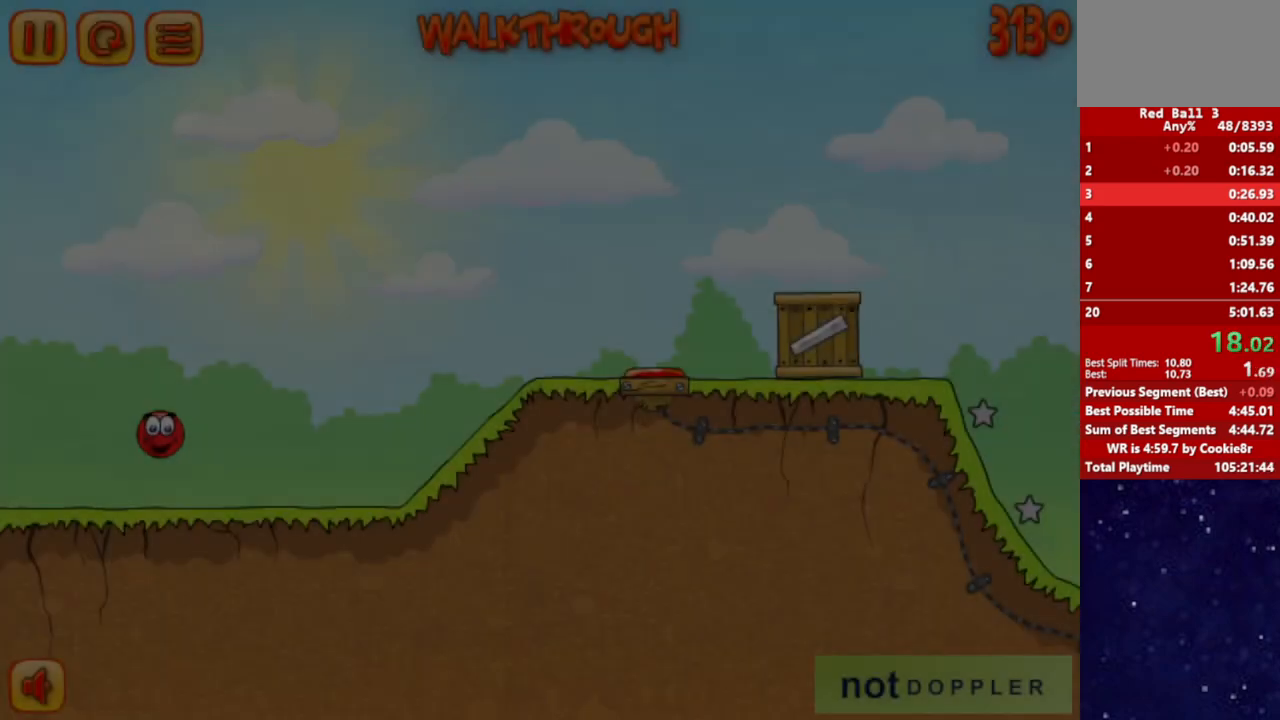
{"keys": ["right"], "events": [[483, "up", "down"], [500, "up", "up"]]}
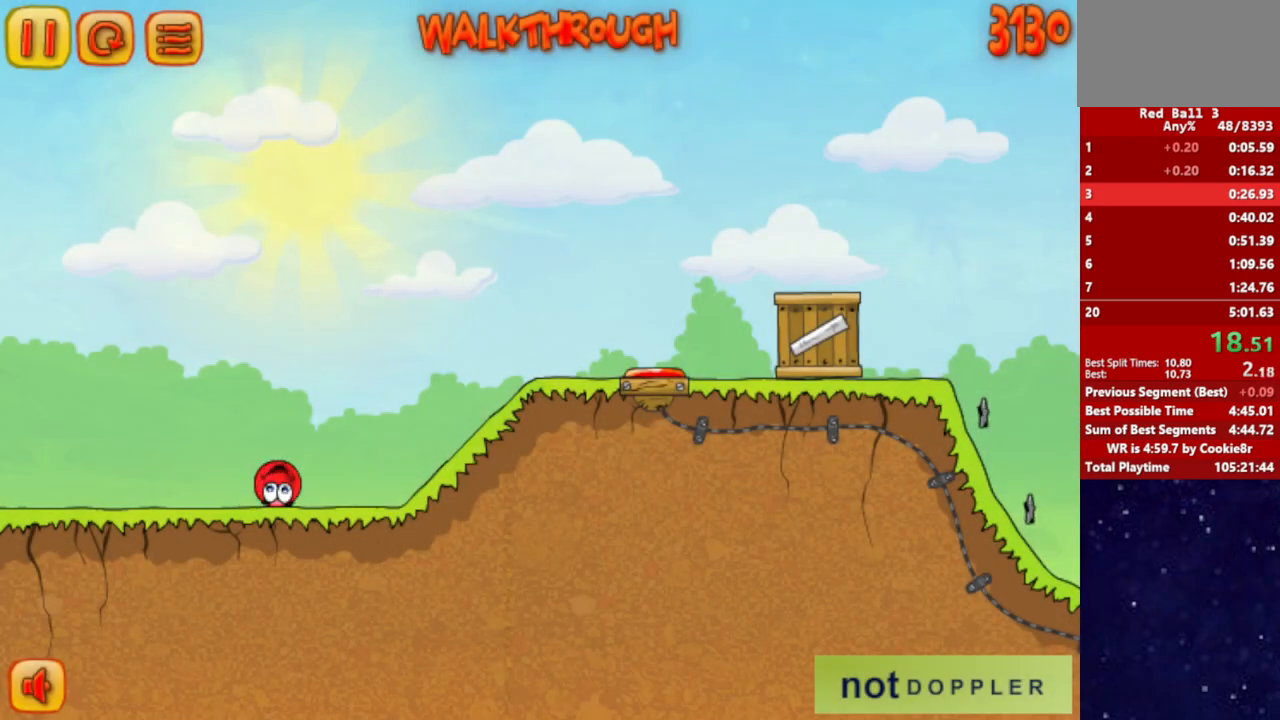
{"keys": ["right"], "events": []}
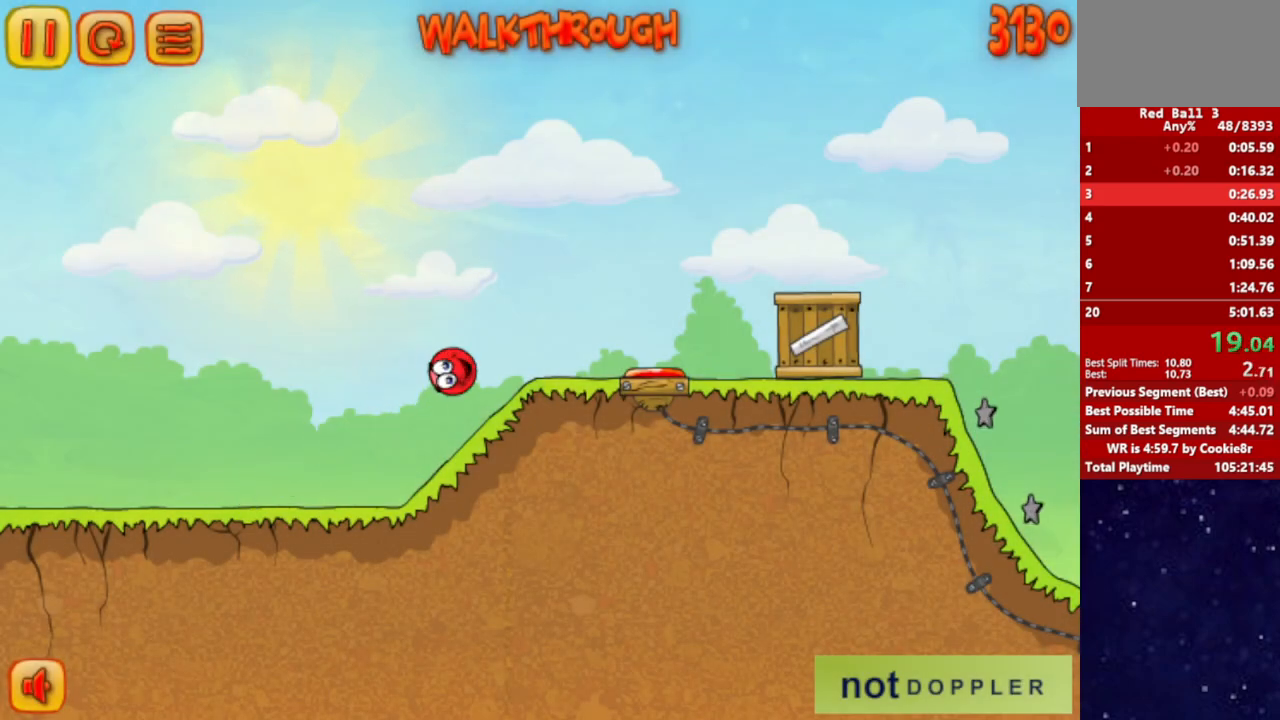
{"keys": ["right", "up"], "events": [[133, "up", "down"]]}
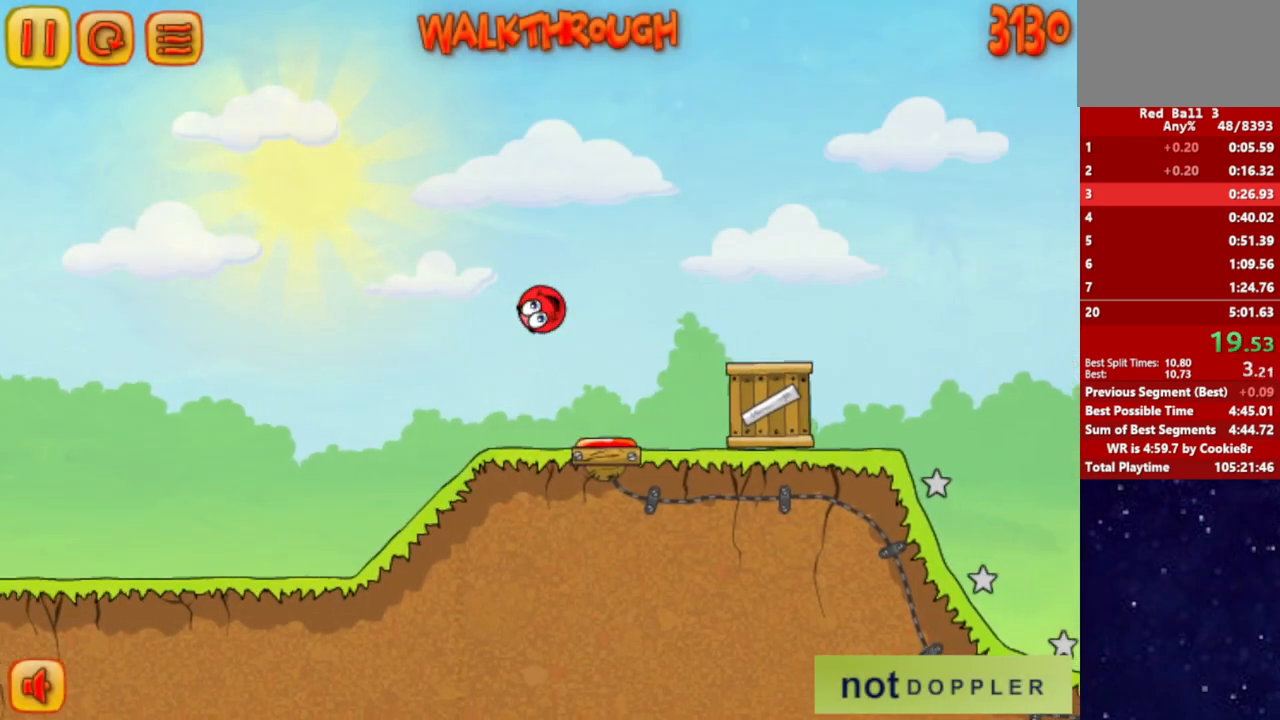
{"keys": ["right", "up"], "events": []}
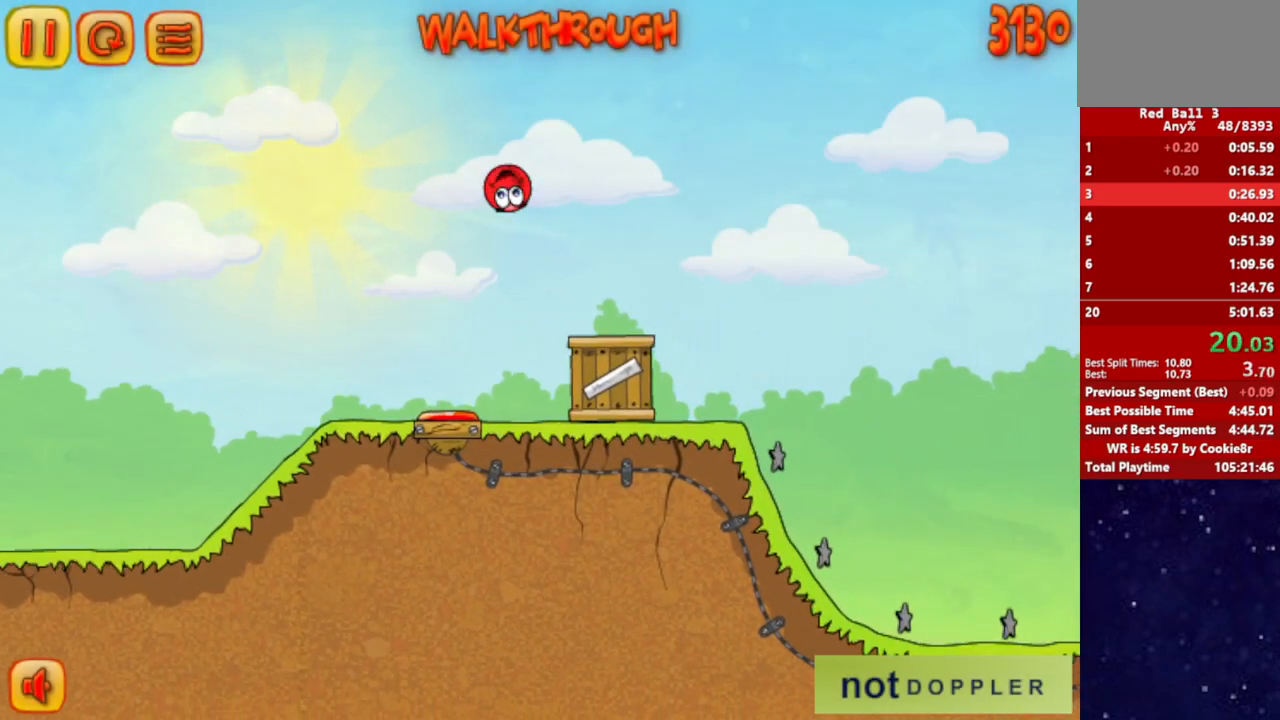
{"keys": ["right", "up"], "events": []}
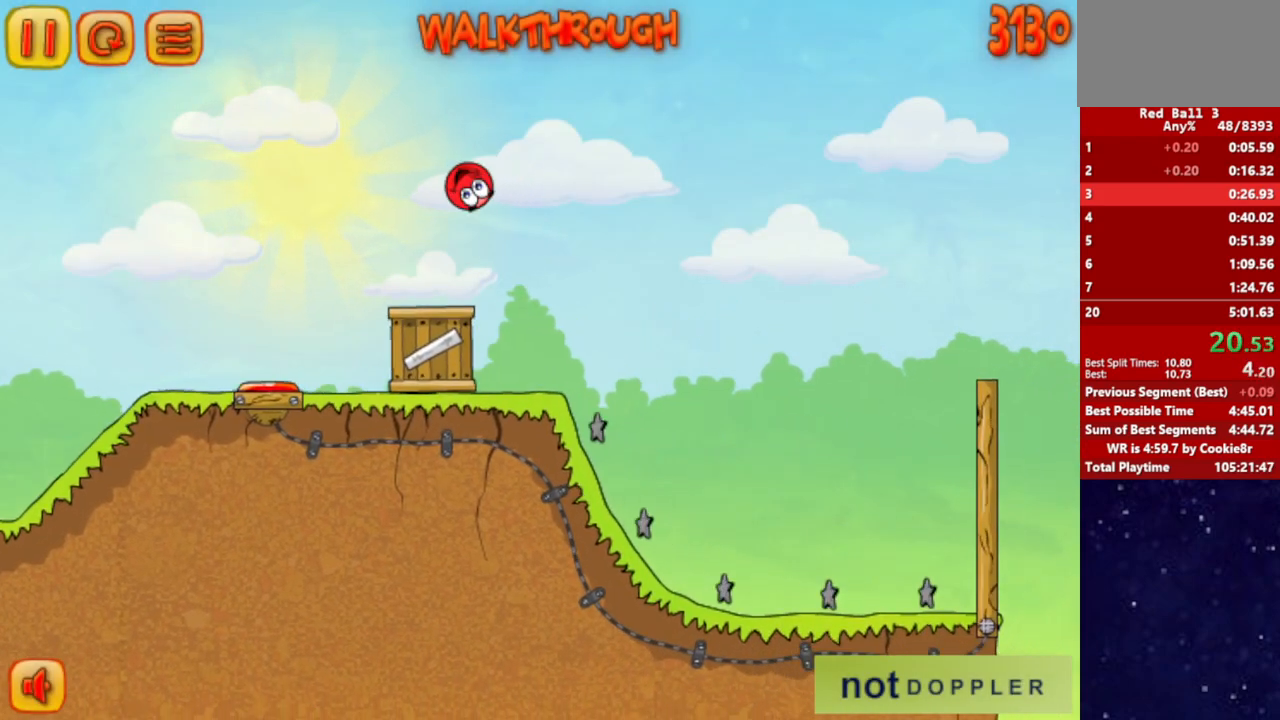
{"keys": ["right"], "events": [[433, "up", "up"]]}
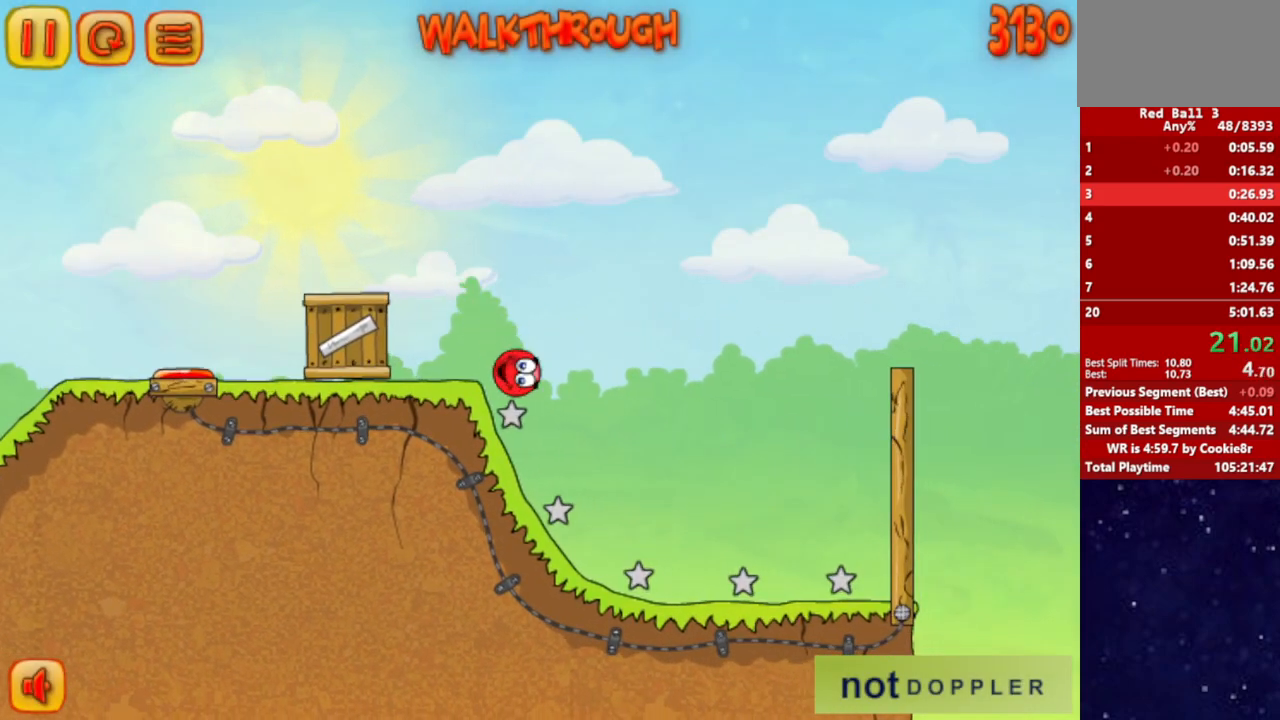
{"keys": ["right", "up"], "events": [[283, "p", "down"], [283, "up", "down"], [333, "p", "up"]]}
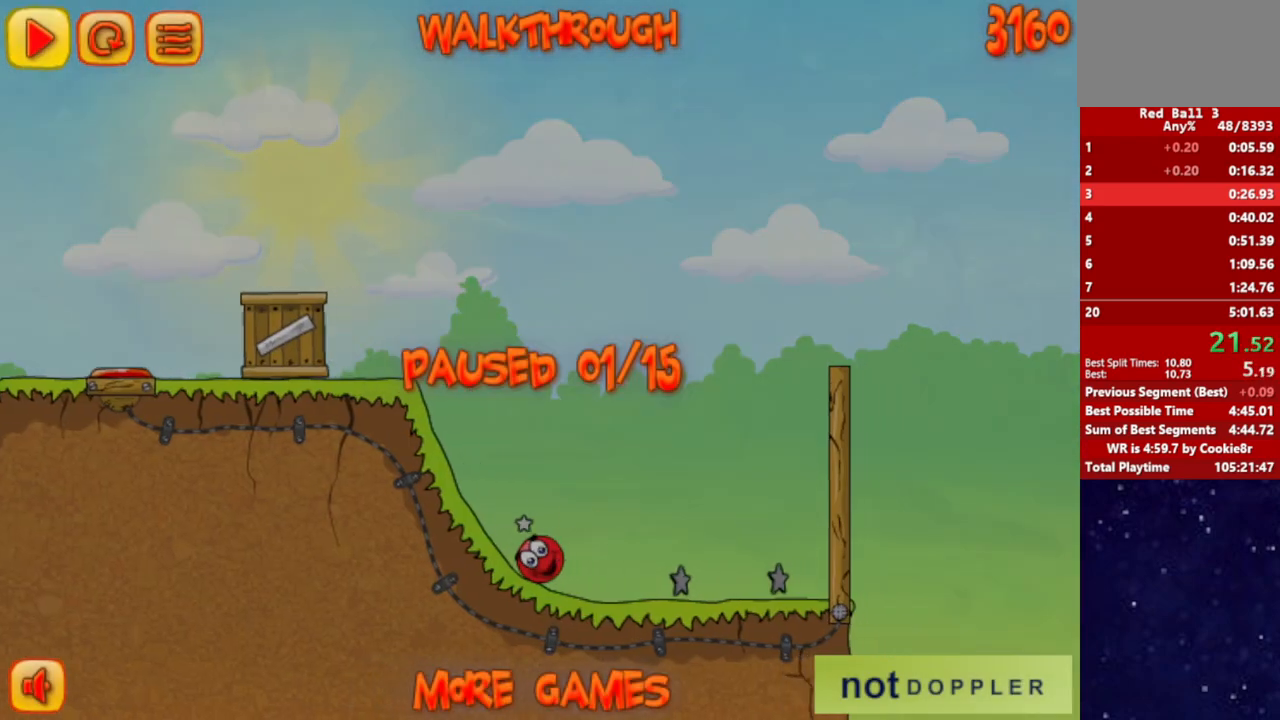
{"keys": ["p", "right", "up"], "events": [[267, "p", "down"], [317, "p", "up"], [400, "p", "down"], [450, "p", "up"], [500, "p", "down"]]}
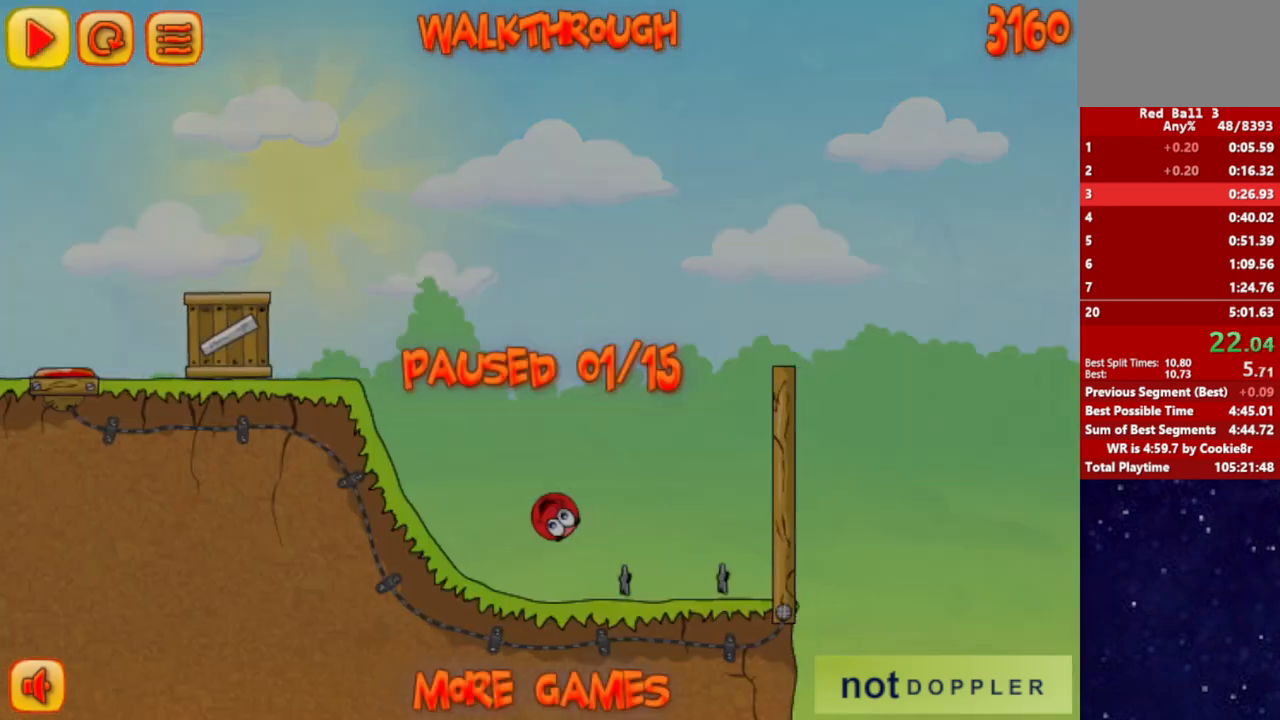
{"keys": ["right", "up"], "events": [[67, "p", "up"]]}
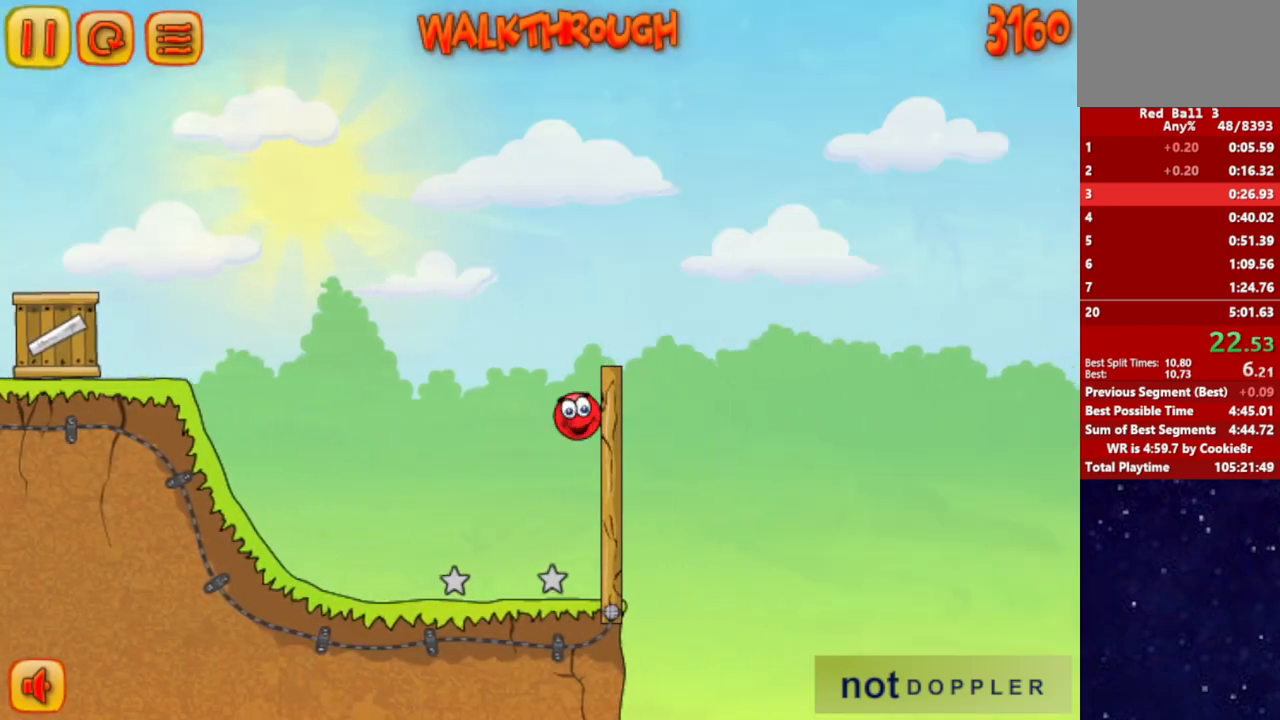
{"keys": ["right"], "events": [[83, "up", "up"]]}
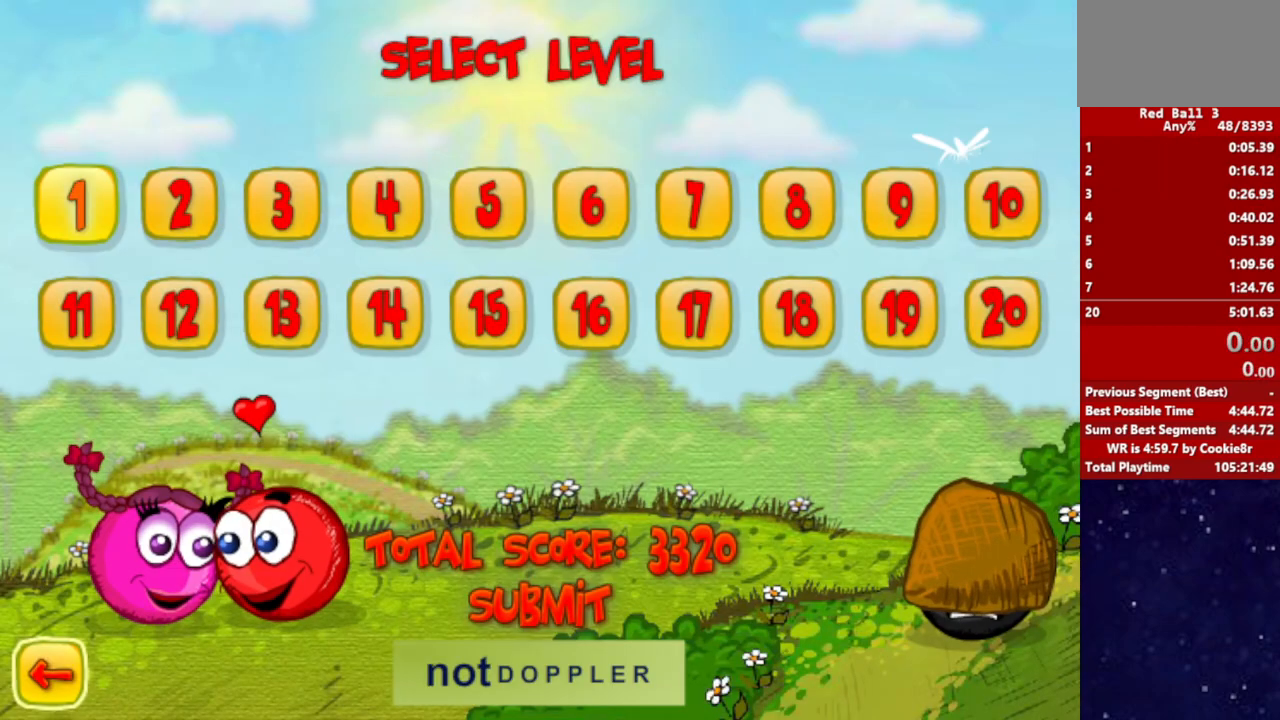
{"keys": ["right"], "events": []}
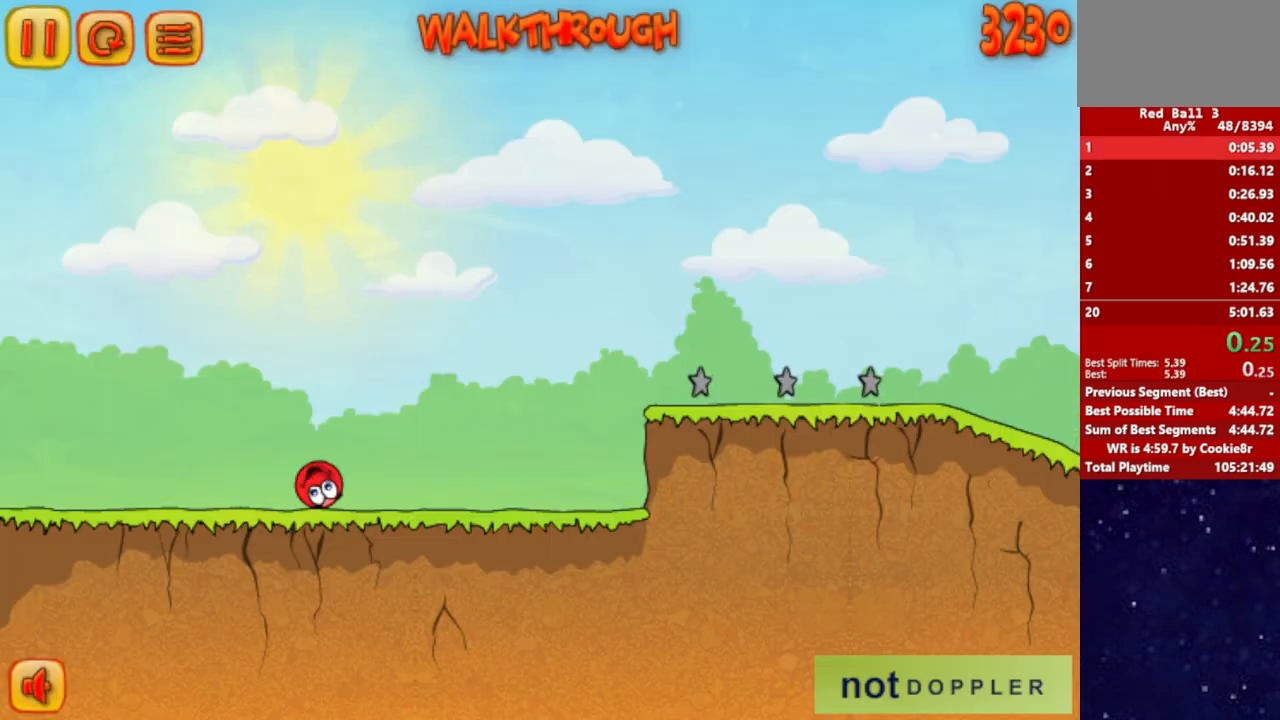
{"keys": ["right"], "events": []}
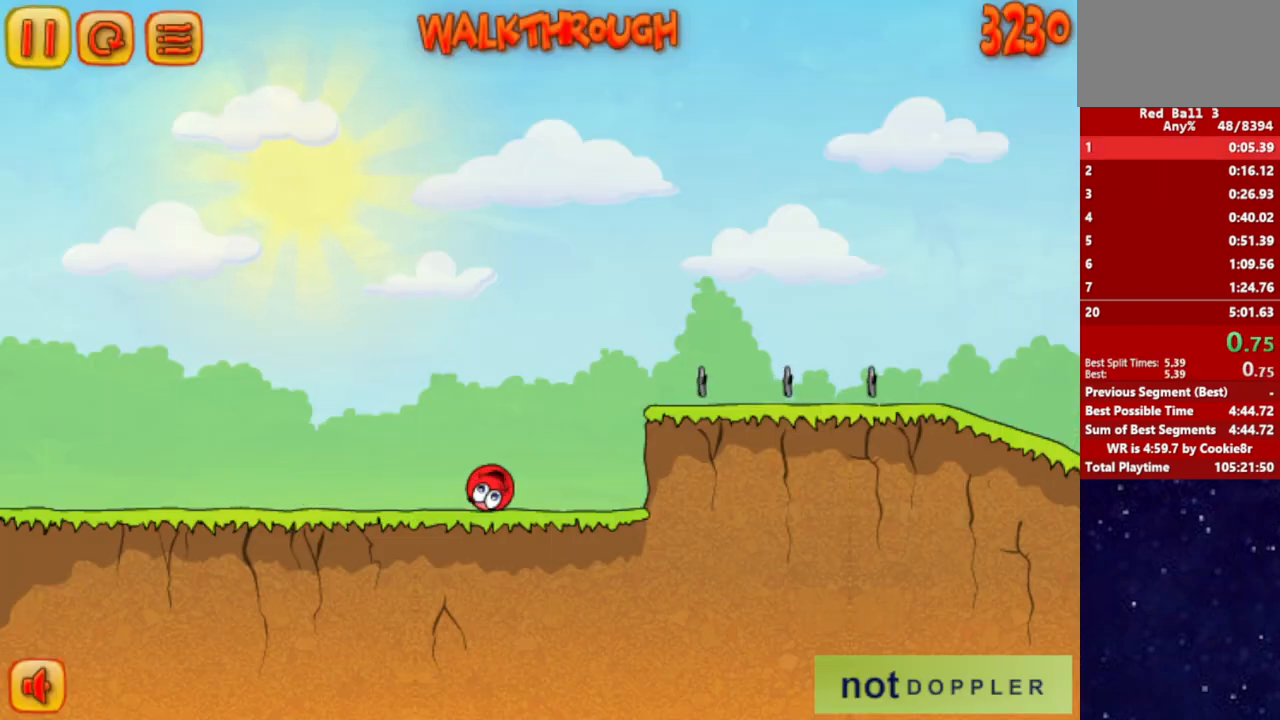
{"keys": ["right", "up"], "events": [[33, "up", "down"]]}
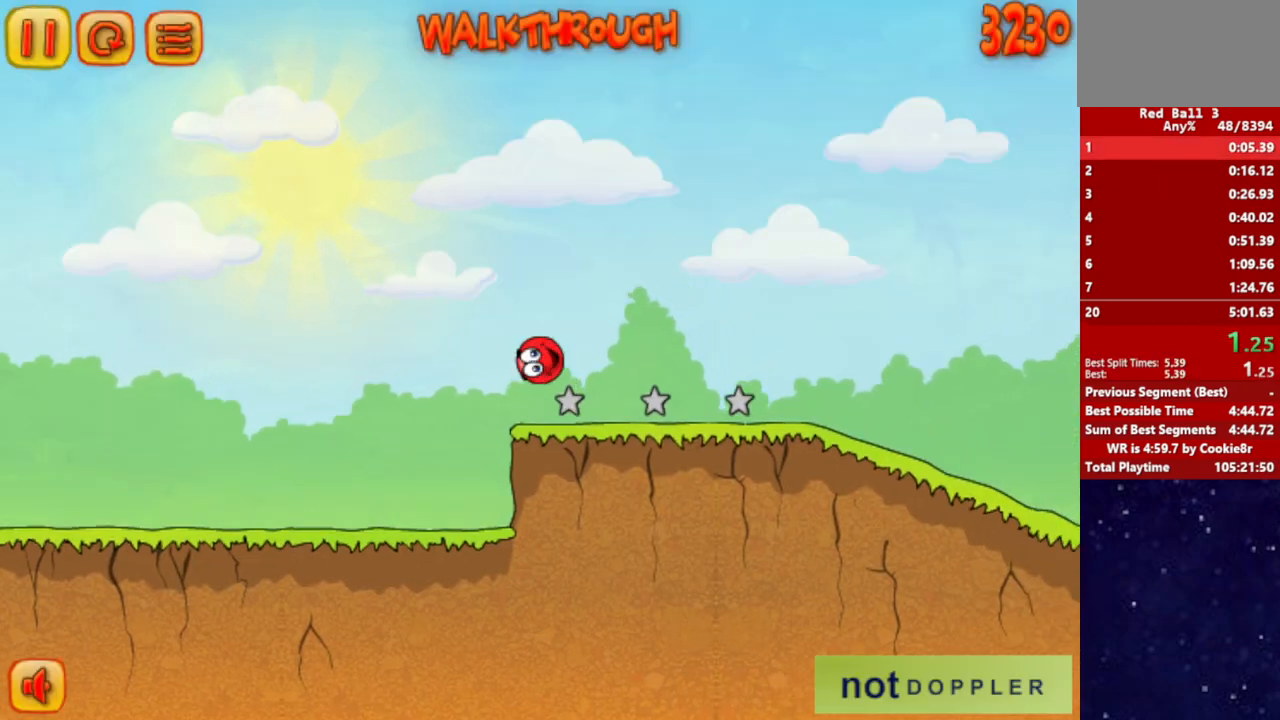
{"keys": ["right"], "events": [[383, "up", "up"]]}
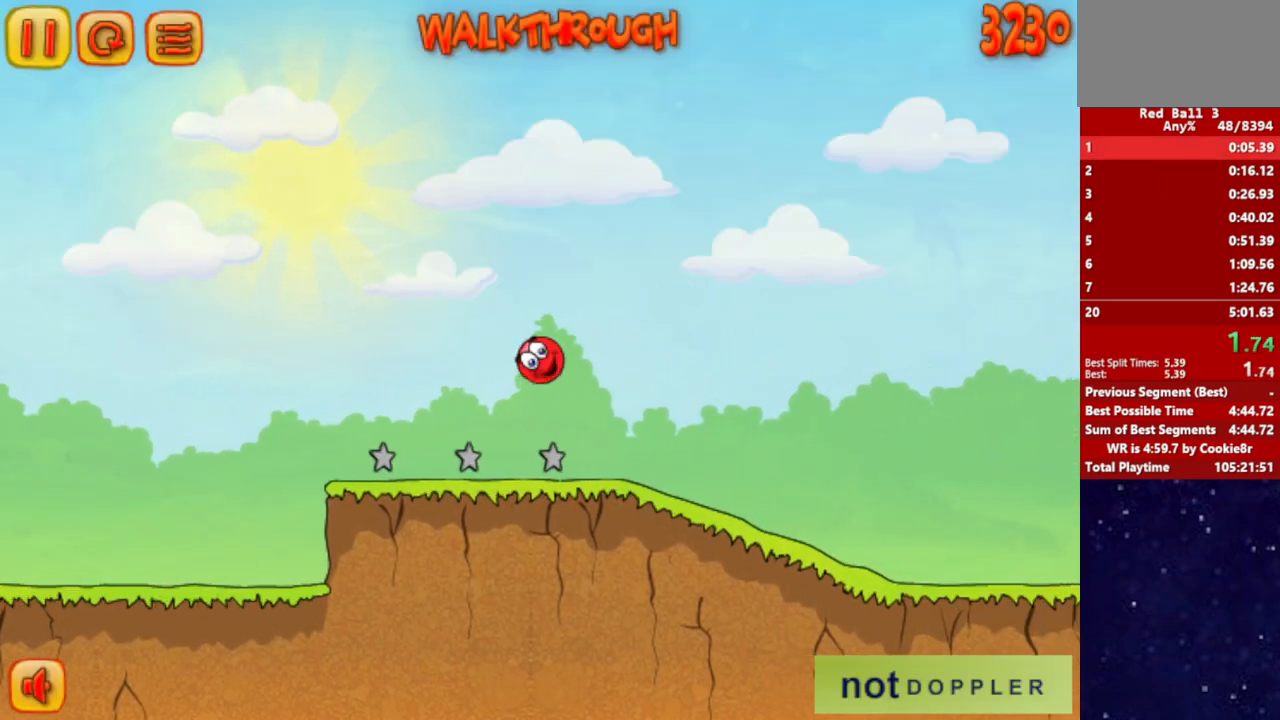
{"keys": ["right"], "events": []}
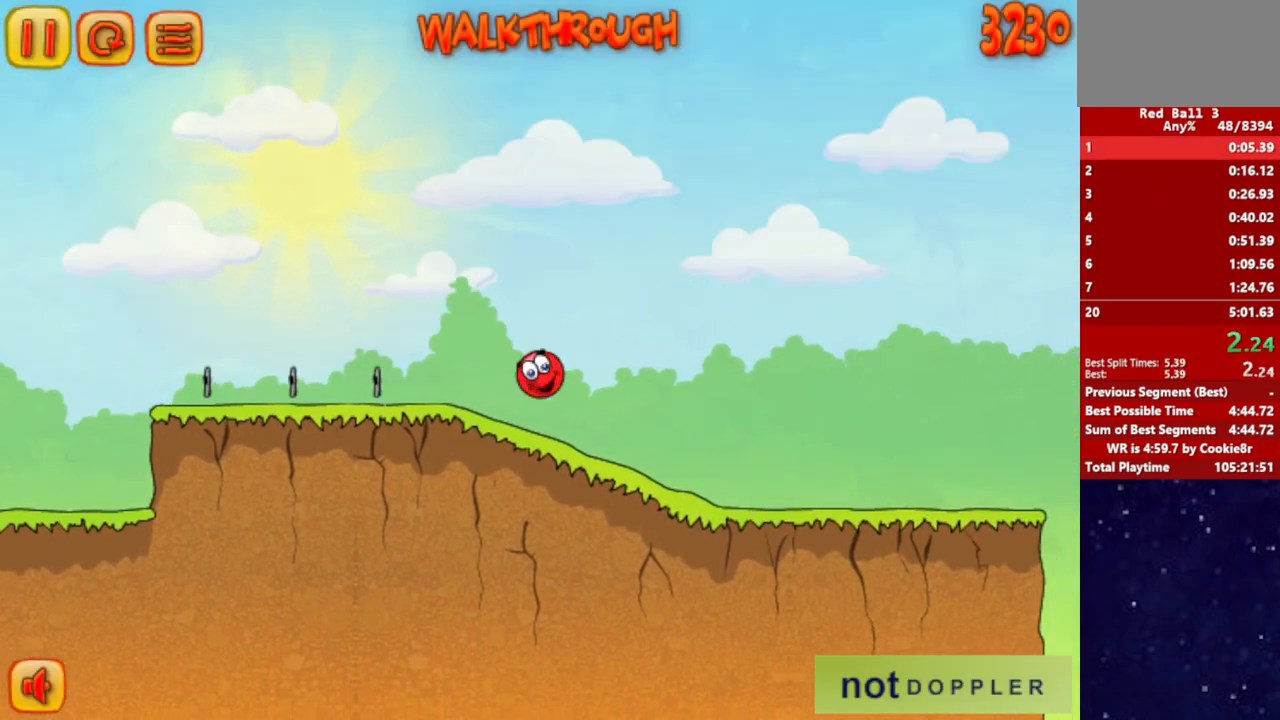
{"keys": ["right"], "events": []}
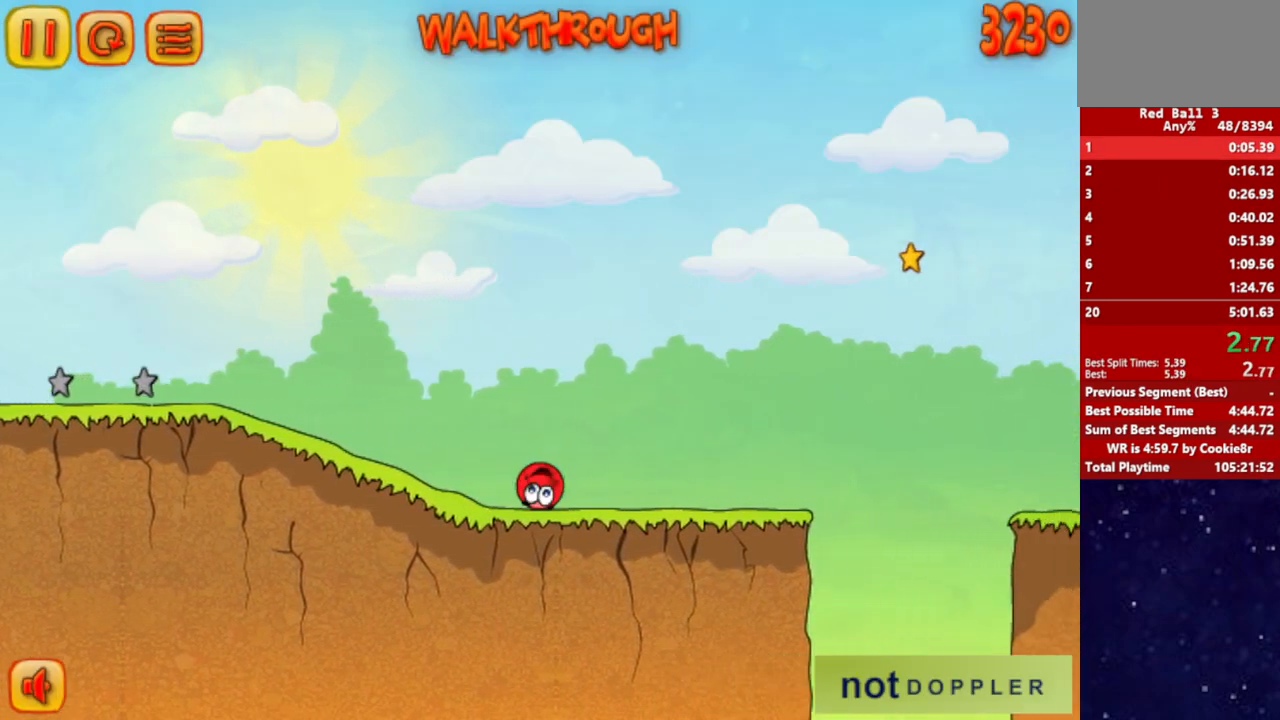
{"keys": ["right", "up"], "events": [[267, "up", "down"]]}